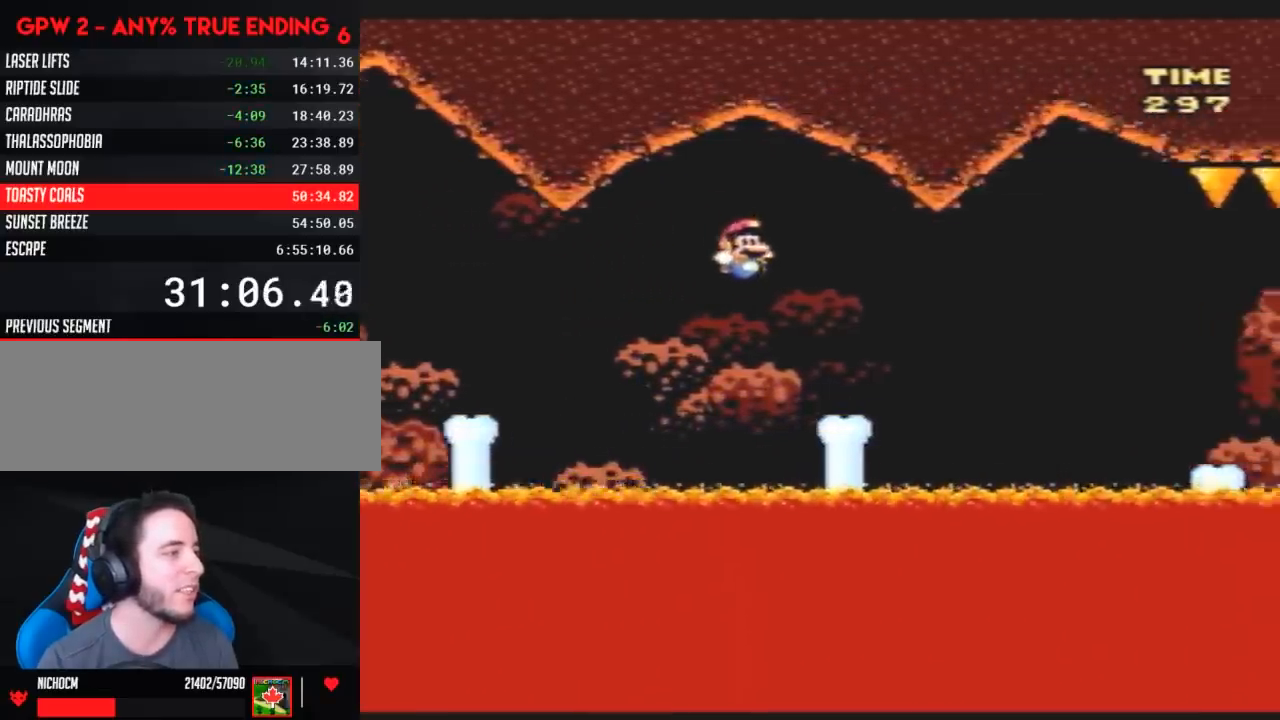
Gameplay with a controller (Nintendo layout); each line is a JSON object with the inputs held at the frame after it. "events" lists button and stick changes between this image and that frame as [ms after this image, input, new state], when the widget could be followed in between. Not read: B L3 R3.
{"buttons": ["Y", "DPAD_RIGHT"], "events": []}
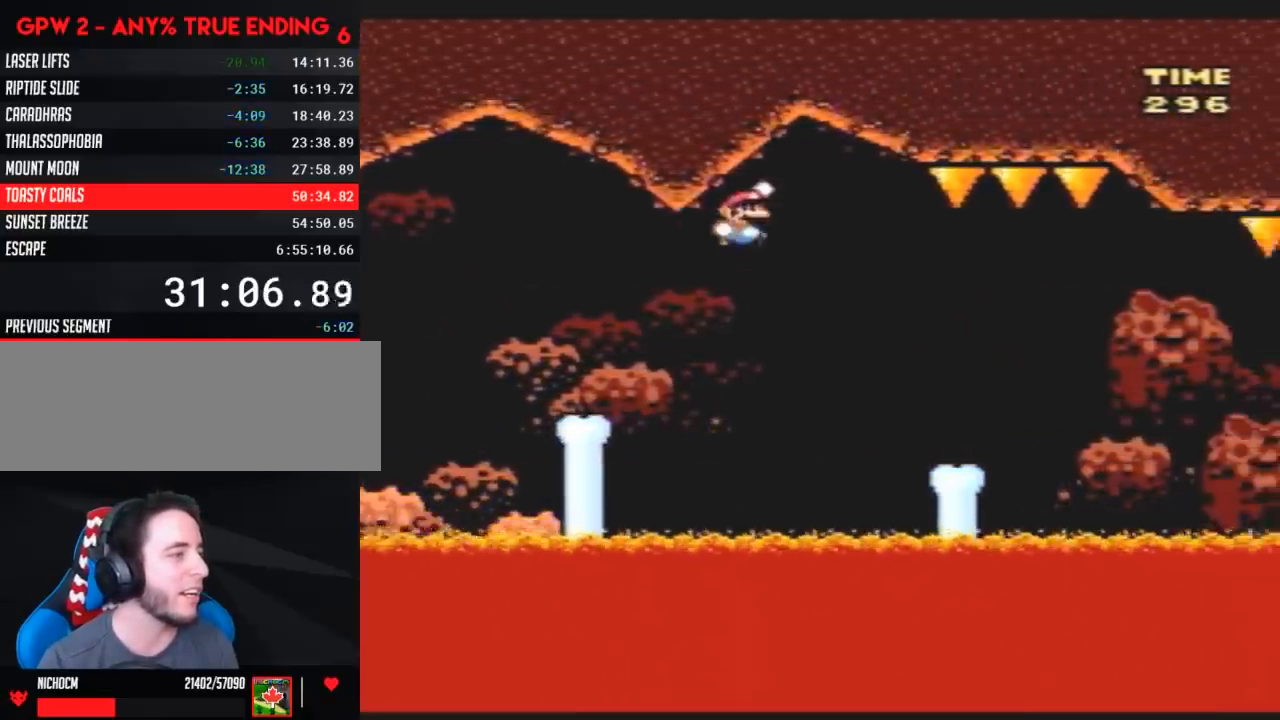
{"buttons": ["Y", "DPAD_RIGHT"], "events": []}
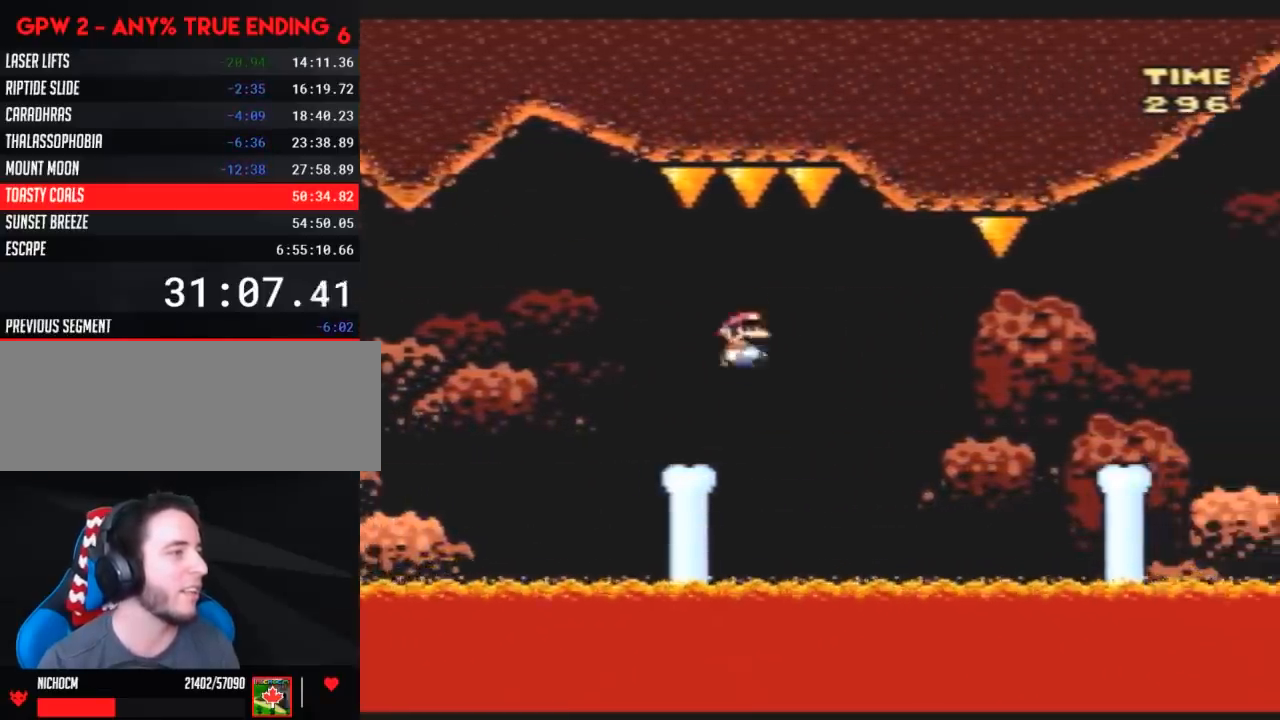
{"buttons": ["Y", "DPAD_RIGHT"], "events": []}
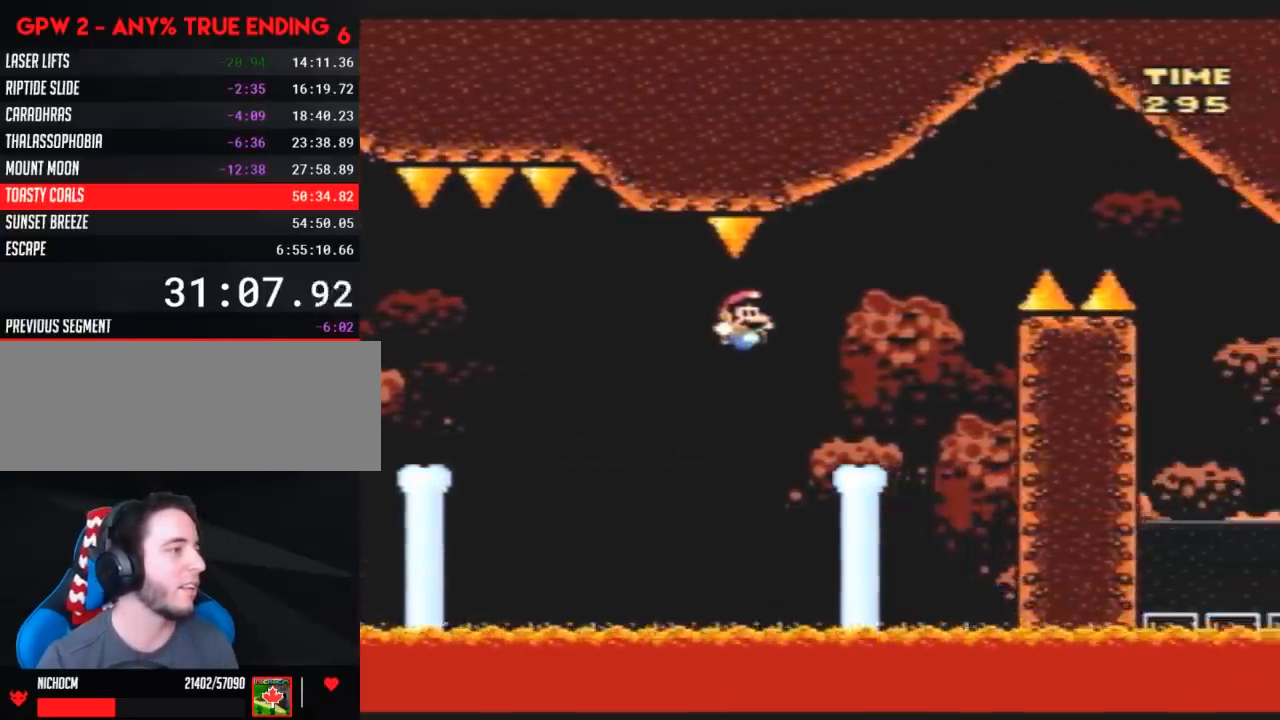
{"buttons": ["Y", "DPAD_RIGHT"], "events": []}
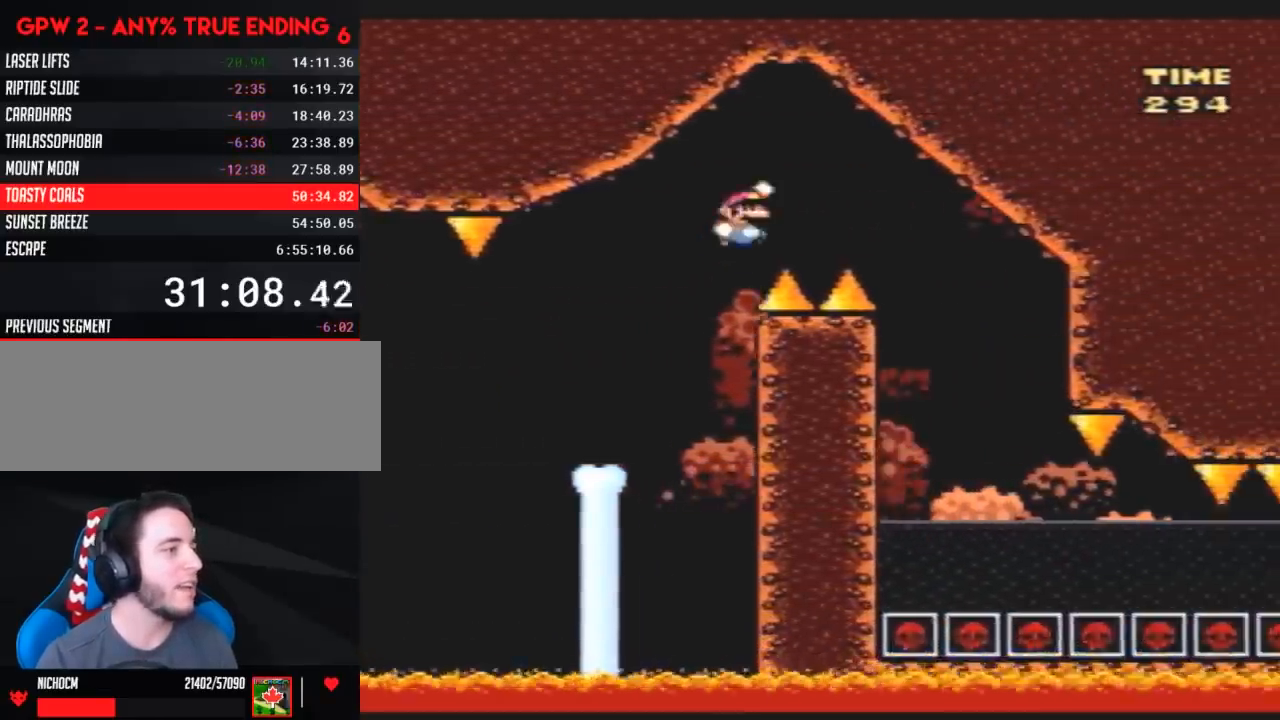
{"buttons": ["Y", "DPAD_RIGHT"], "events": [[267, "DPAD_RIGHT", "up"], [300, "DPAD_LEFT", "down"], [450, "DPAD_LEFT", "up"], [483, "DPAD_RIGHT", "down"]]}
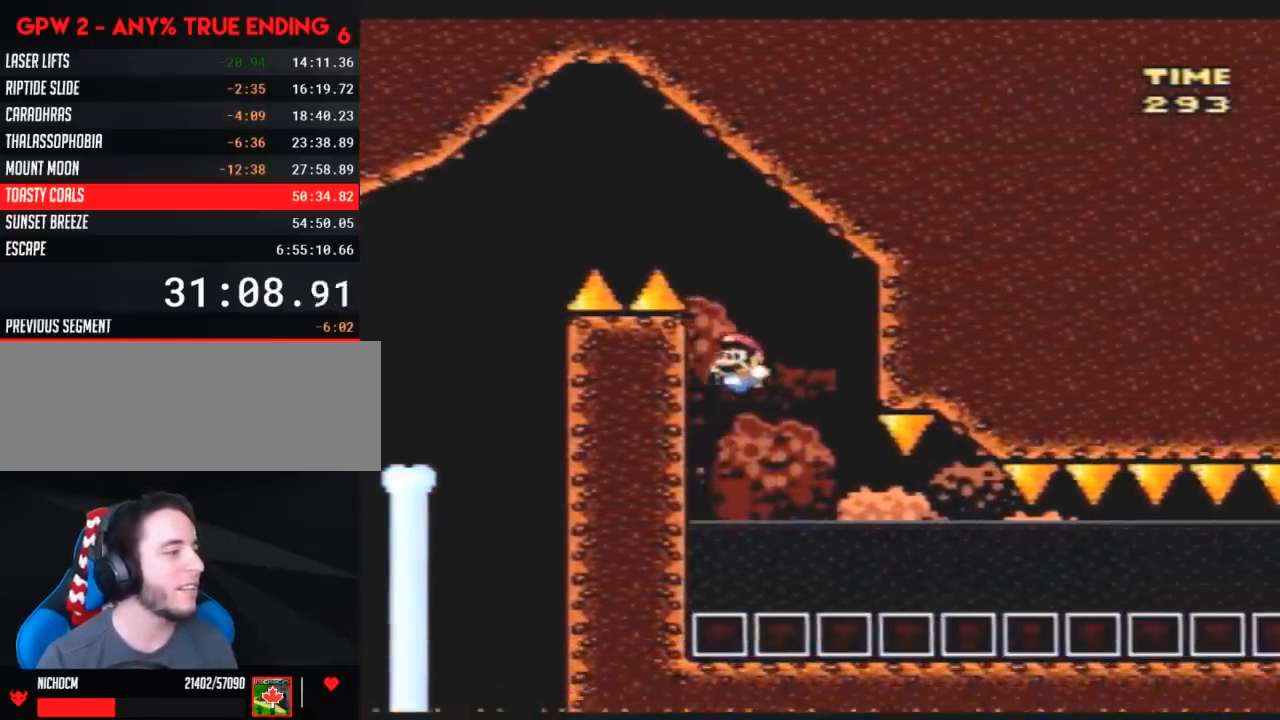
{"buttons": ["Y", "DPAD_RIGHT"], "events": [[167, "DPAD_RIGHT", "up"], [267, "DPAD_RIGHT", "down"]]}
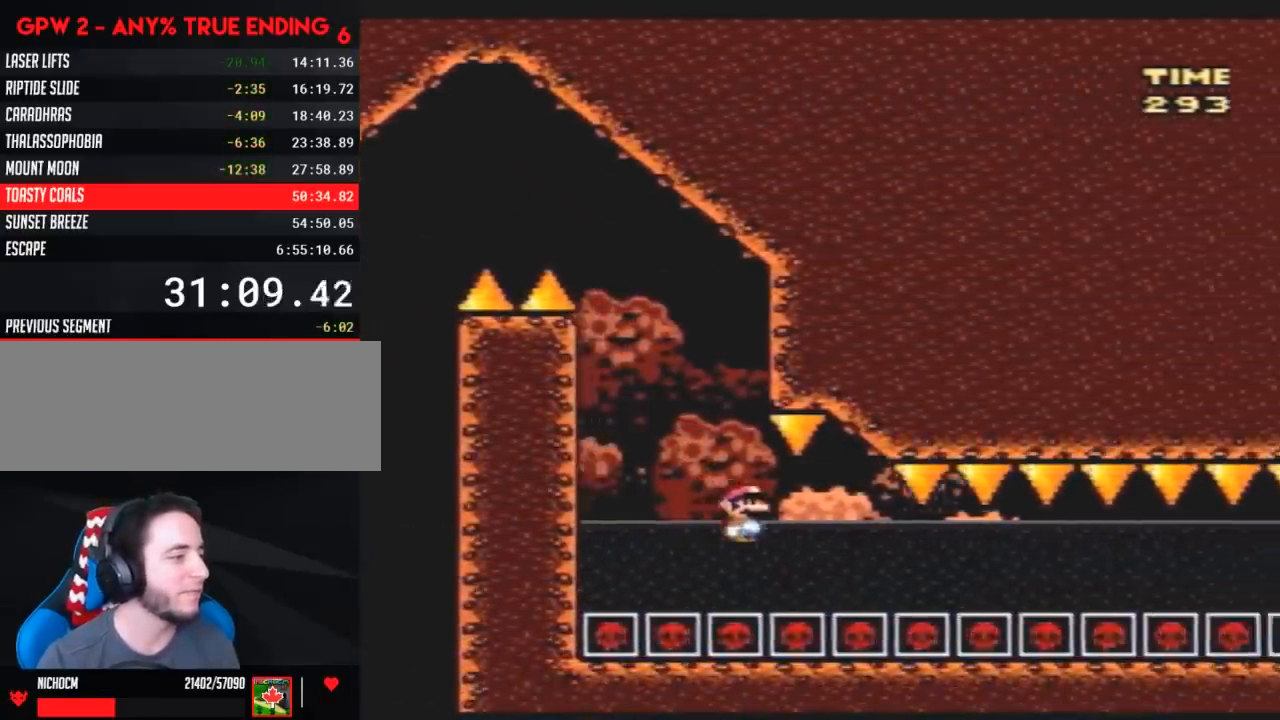
{"buttons": ["Y", "DPAD_RIGHT"], "events": [[117, "DPAD_RIGHT", "up"], [167, "DPAD_LEFT", "down"], [267, "DPAD_LEFT", "up"], [267, "DPAD_UP", "down"], [300, "DPAD_RIGHT", "down"], [300, "DPAD_UP", "up"]]}
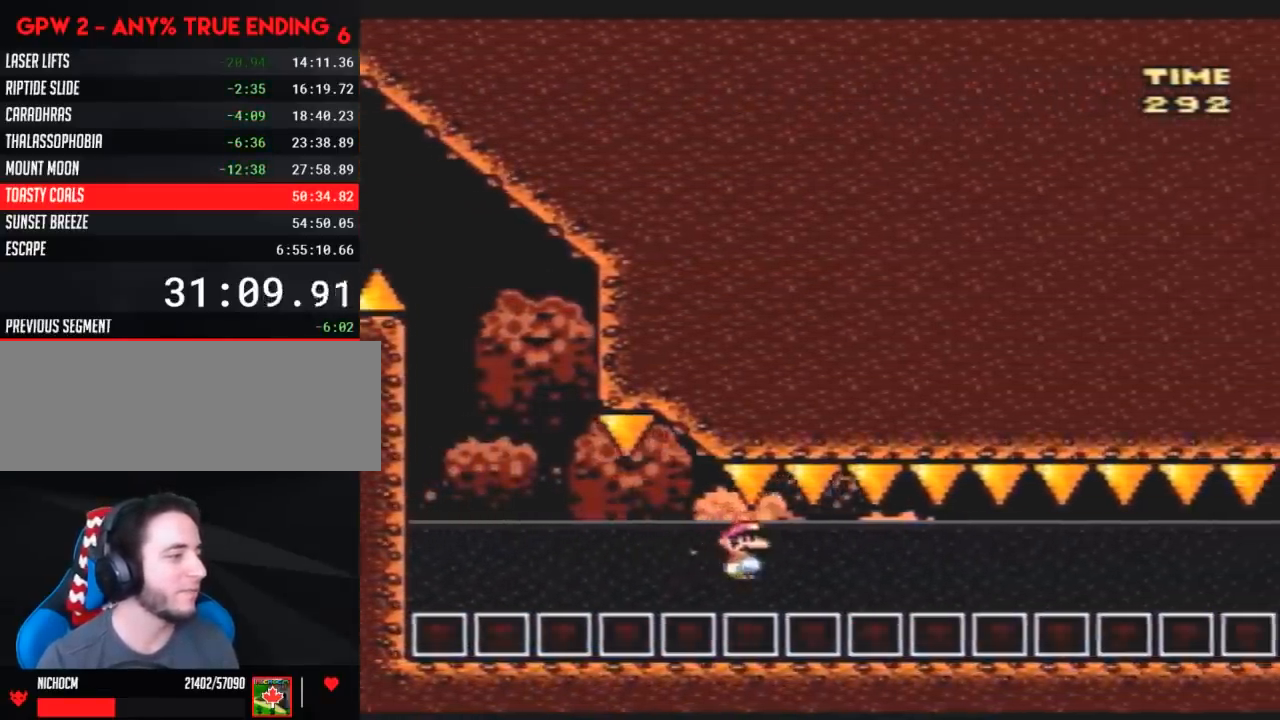
{"buttons": ["Y", "DPAD_RIGHT"], "events": []}
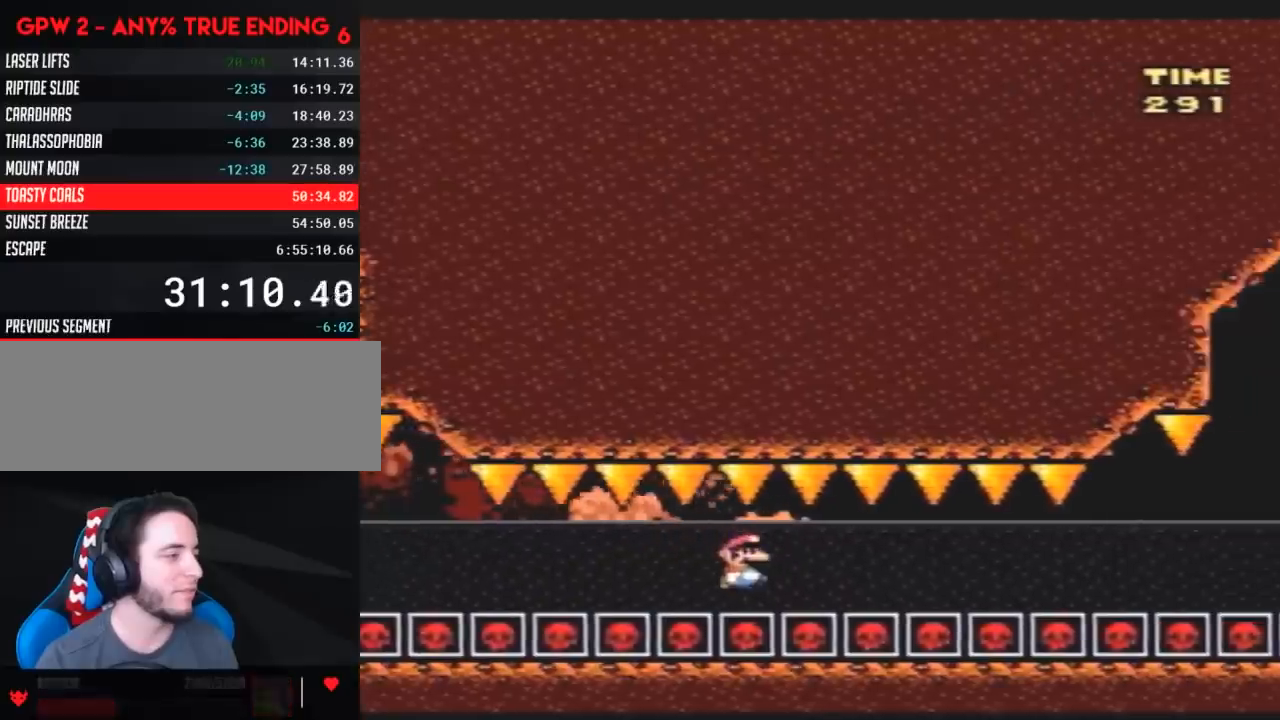
{"buttons": ["Y", "DPAD_RIGHT"], "events": []}
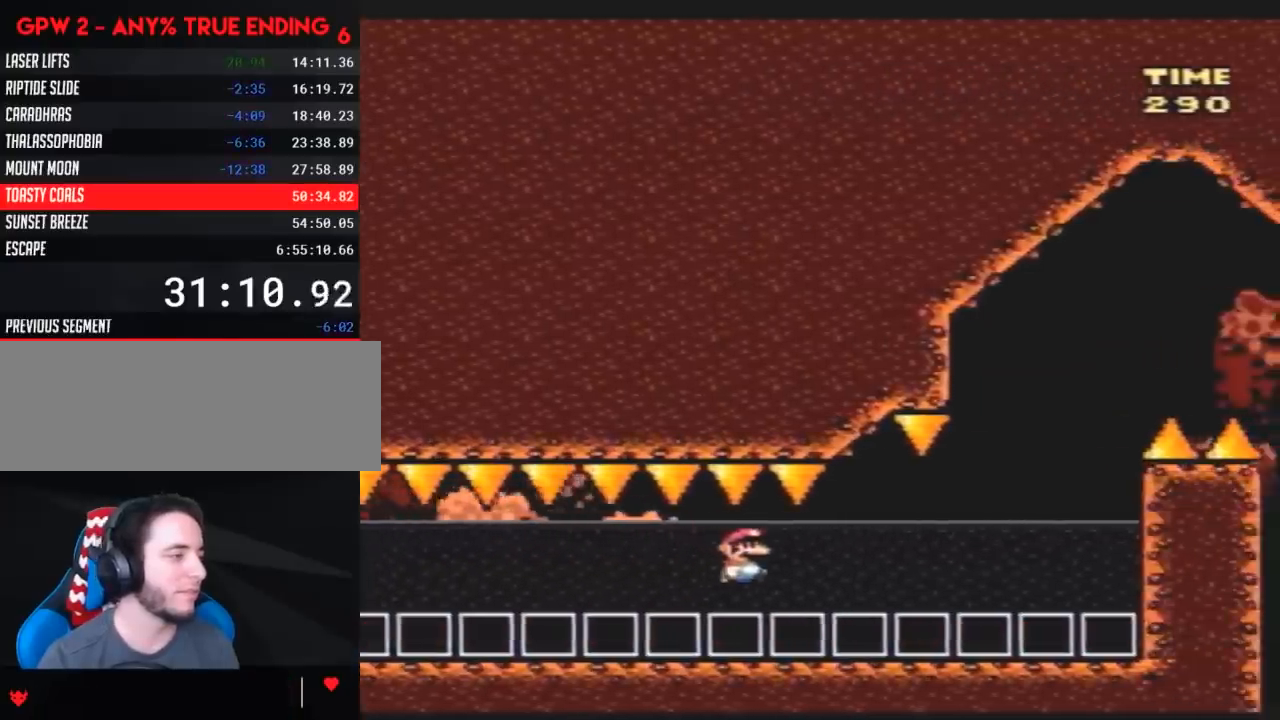
{"buttons": ["Y", "DPAD_UP", "DPAD_LEFT"], "events": [[417, "DPAD_LEFT", "down"], [417, "DPAD_RIGHT", "up"], [417, "DPAD_UP", "down"]]}
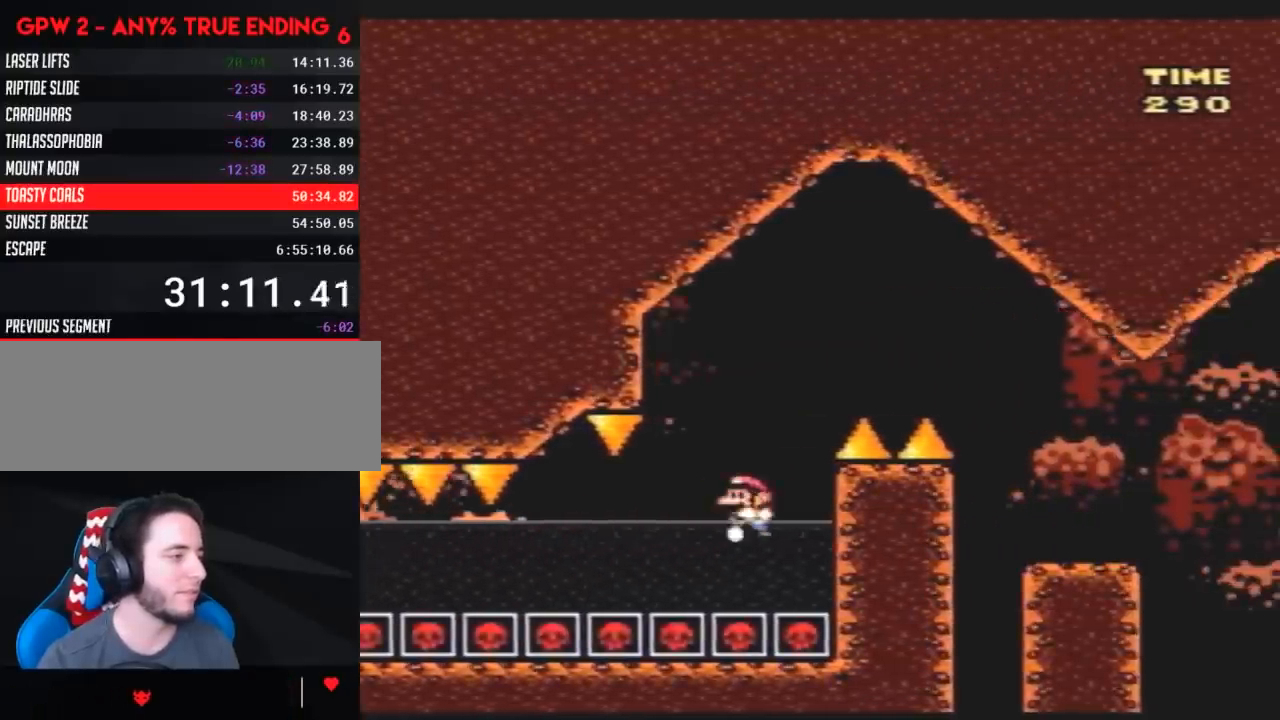
{"buttons": ["Y", "DPAD_UP"], "events": [[50, "DPAD_LEFT", "up"]]}
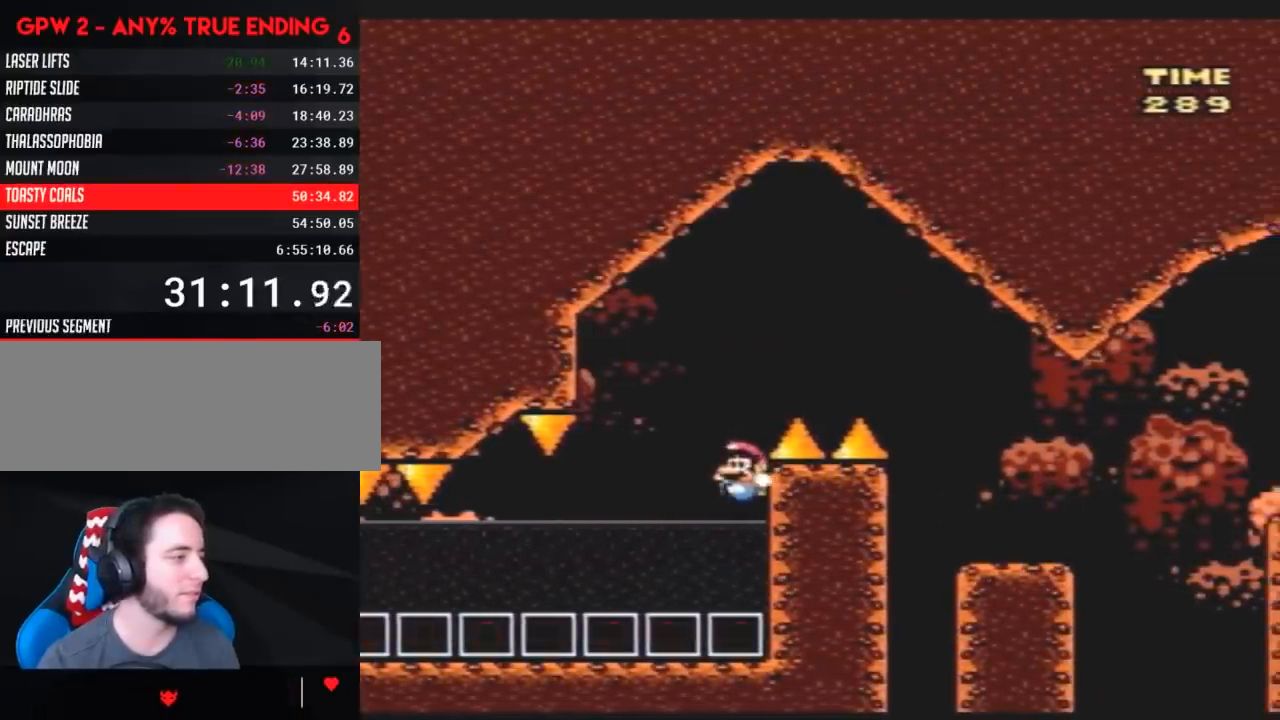
{"buttons": ["Y", "DPAD_UP"], "events": [[233, "DPAD_LEFT", "down"], [350, "DPAD_LEFT", "up"], [383, "DPAD_RIGHT", "down"], [483, "DPAD_RIGHT", "up"]]}
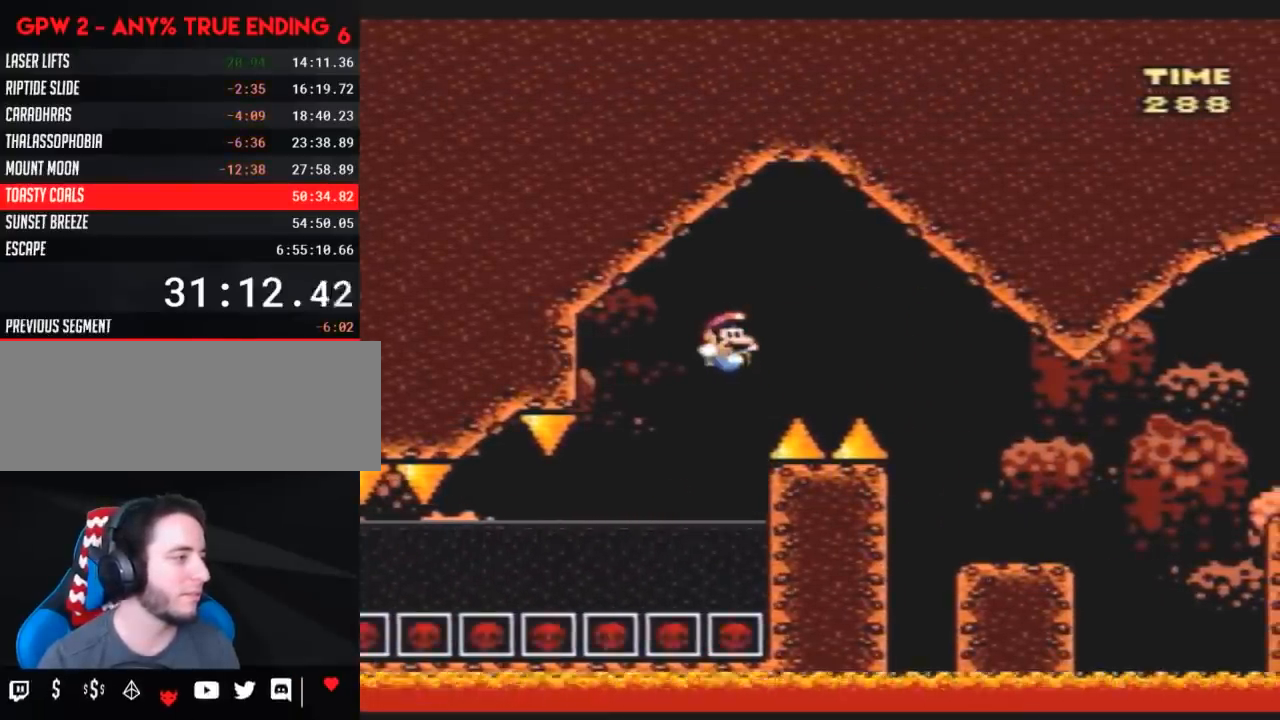
{"buttons": ["Y", "DPAD_UP", "DPAD_RIGHT"], "events": [[50, "DPAD_LEFT", "down"], [200, "DPAD_LEFT", "up"], [283, "DPAD_RIGHT", "down"]]}
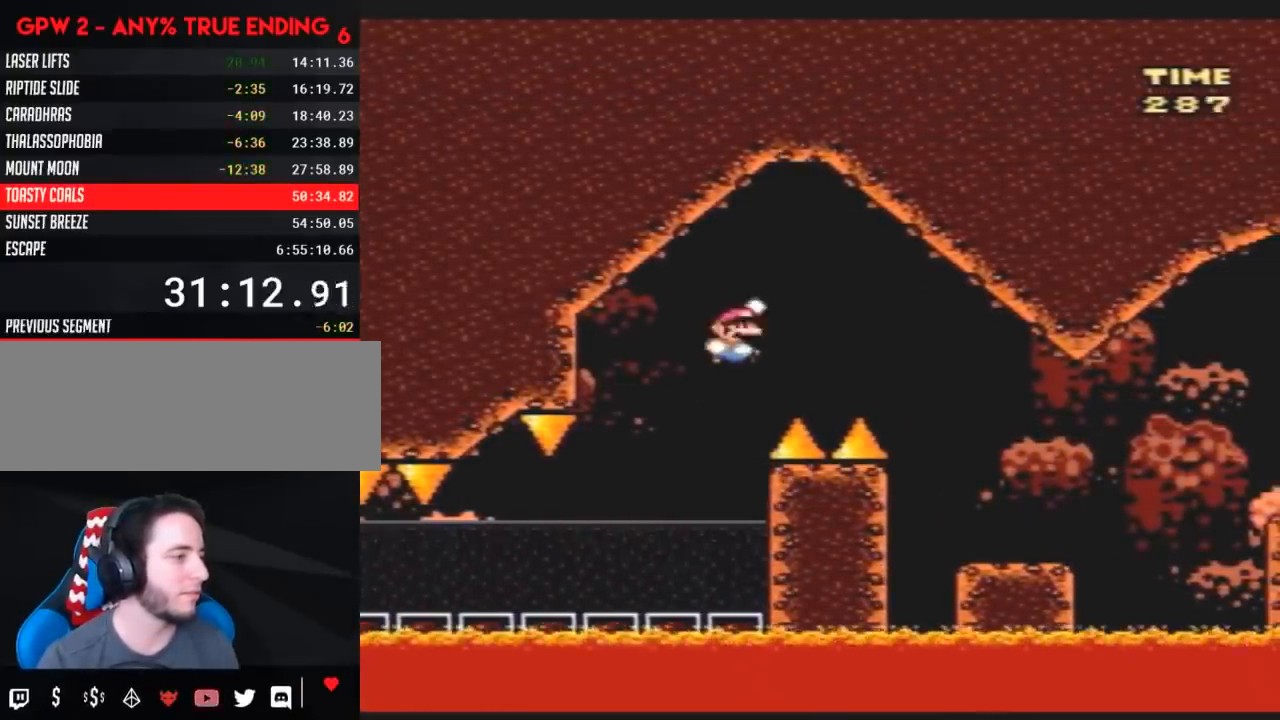
{"buttons": ["Y", "DPAD_RIGHT"], "events": [[217, "DPAD_UP", "up"]]}
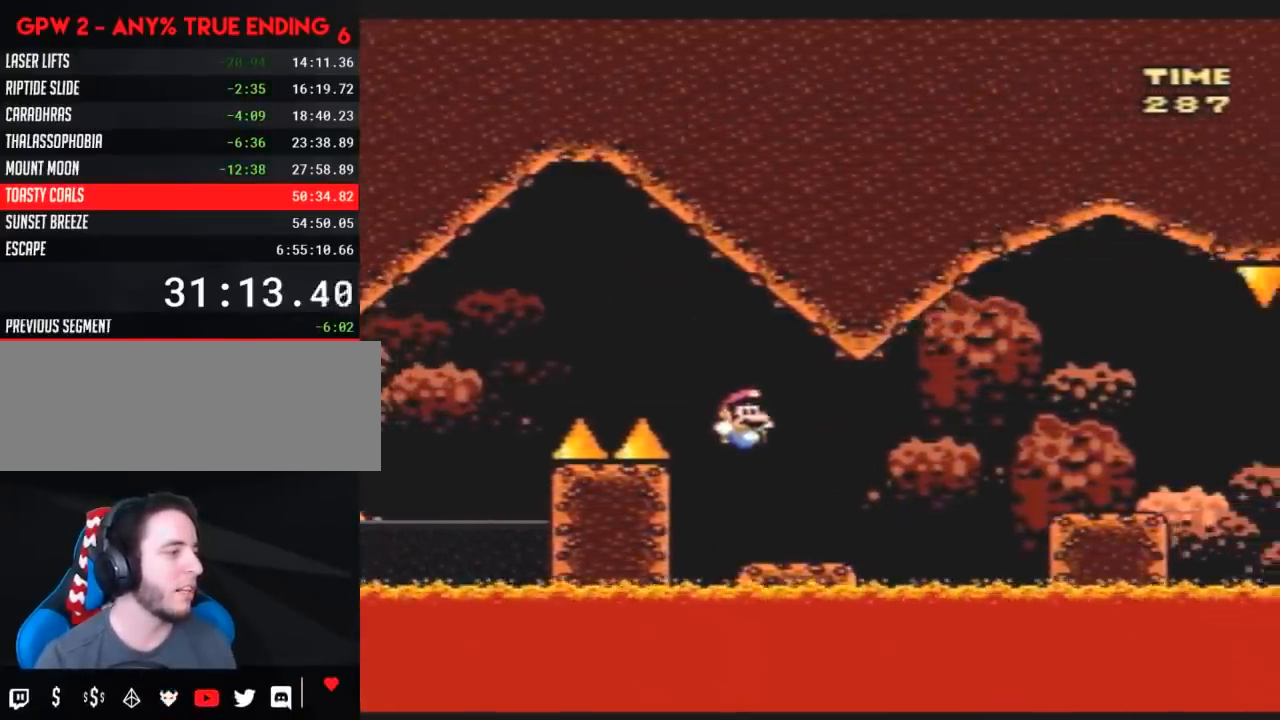
{"buttons": ["Y", "DPAD_RIGHT"], "events": [[133, "A", "down"], [250, "A", "up"]]}
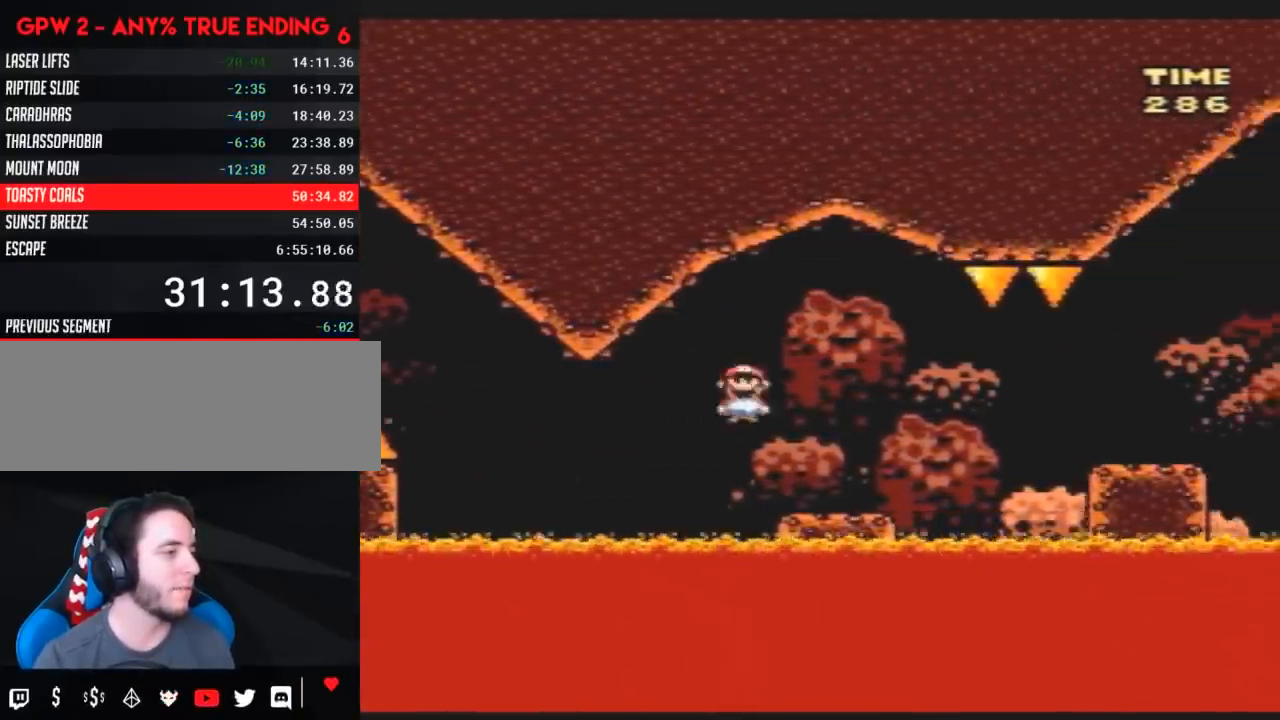
{"buttons": ["A", "Y", "DPAD_RIGHT"], "events": [[133, "A", "down"], [183, "A", "up"], [333, "A", "down"]]}
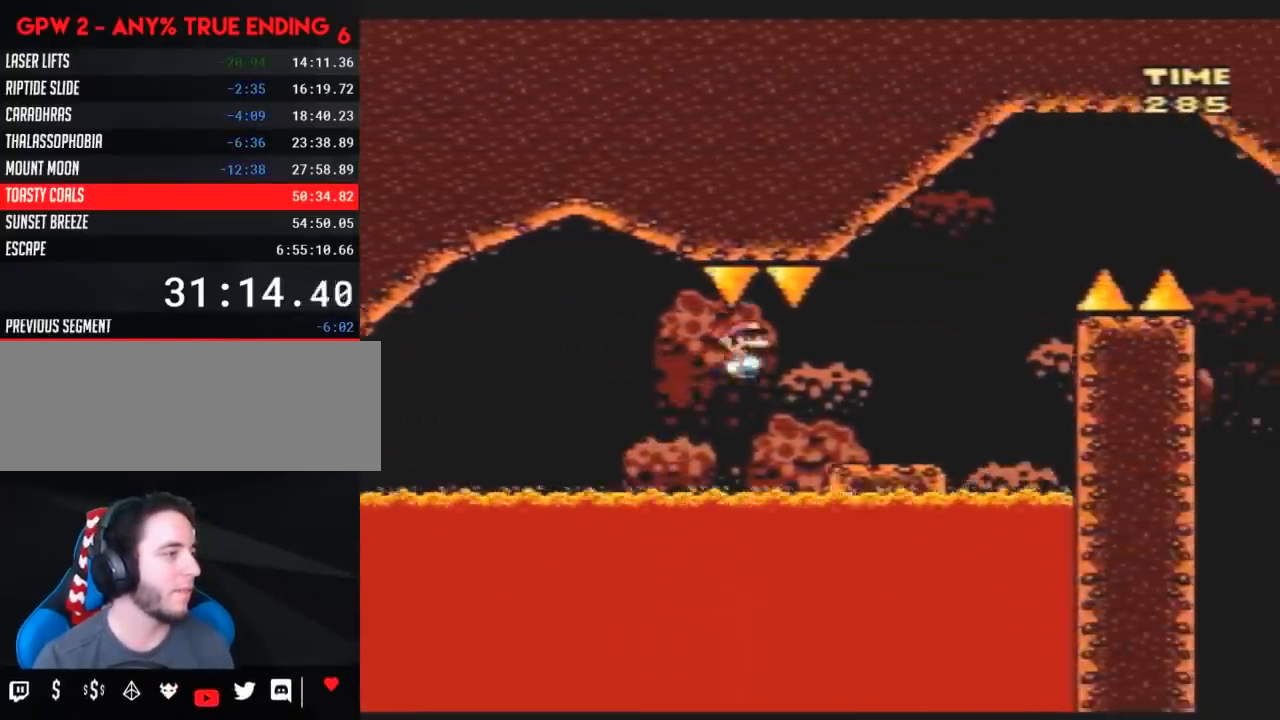
{"buttons": ["Y", "DPAD_RIGHT"], "events": [[67, "A", "up"]]}
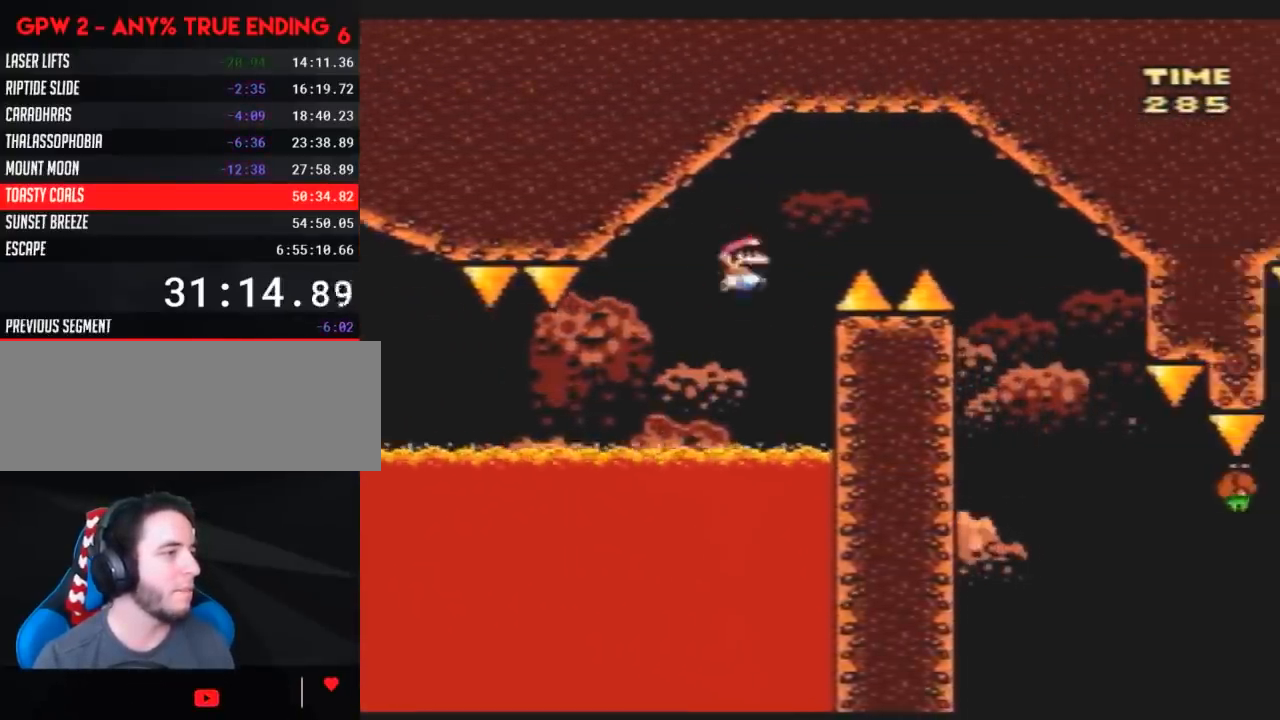
{"buttons": ["Y", "DPAD_DOWN", "DPAD_LEFT"], "events": [[433, "DPAD_RIGHT", "up"], [467, "DPAD_LEFT", "down"], [500, "DPAD_DOWN", "down"]]}
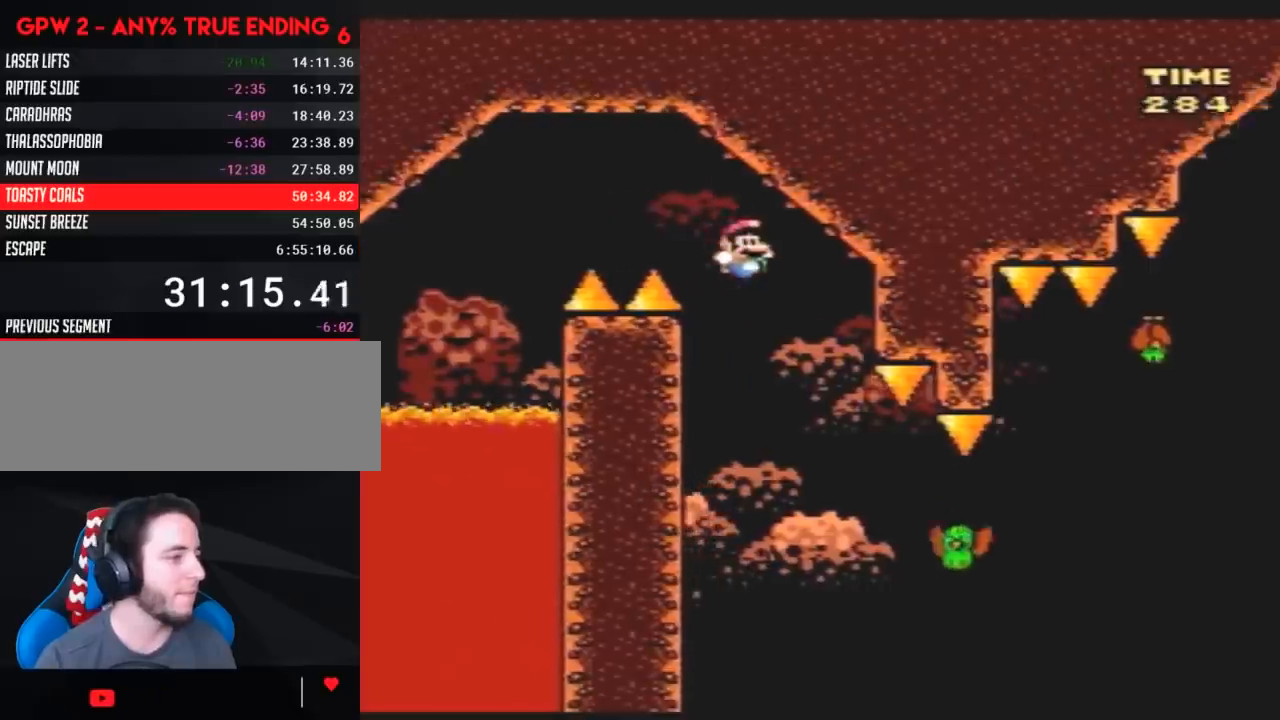
{"buttons": ["Y", "DPAD_RIGHT"], "events": [[33, "DPAD_DOWN", "up"], [33, "DPAD_LEFT", "up"], [33, "DPAD_RIGHT", "down"], [250, "DPAD_RIGHT", "up"], [283, "DPAD_RIGHT", "down"]]}
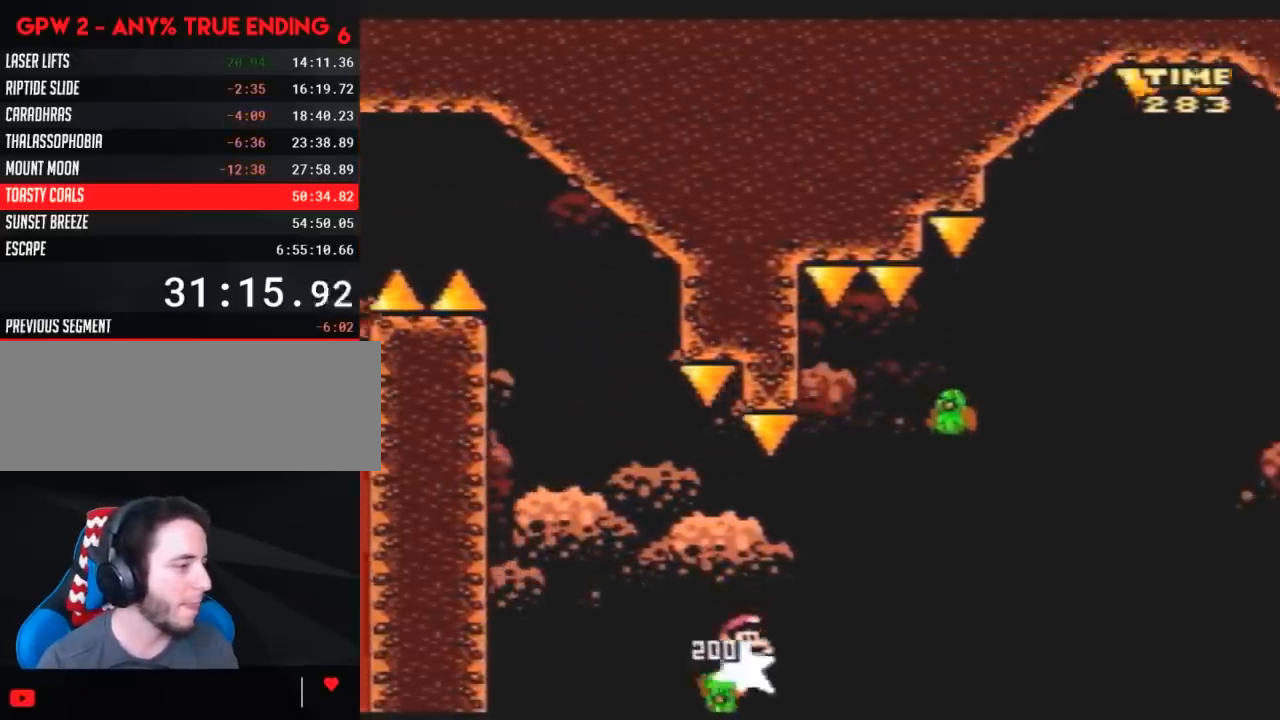
{"buttons": ["Y", "DPAD_RIGHT"], "events": [[83, "DPAD_LEFT", "down"], [83, "DPAD_RIGHT", "up"], [250, "DPAD_LEFT", "up"], [250, "DPAD_RIGHT", "down"], [350, "DPAD_RIGHT", "up"], [400, "DPAD_LEFT", "down"], [467, "DPAD_UP", "down"], [500, "DPAD_LEFT", "up"], [500, "DPAD_RIGHT", "down"], [500, "DPAD_UP", "up"]]}
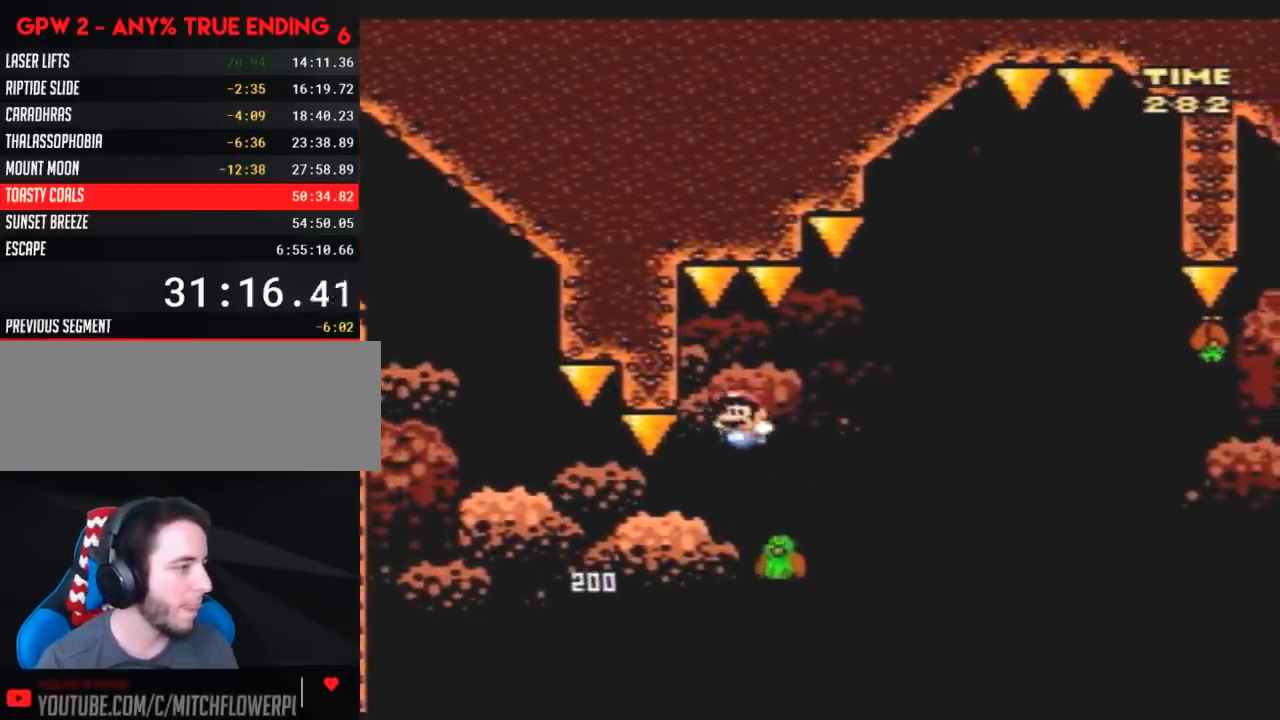
{"buttons": ["Y", "DPAD_RIGHT"], "events": []}
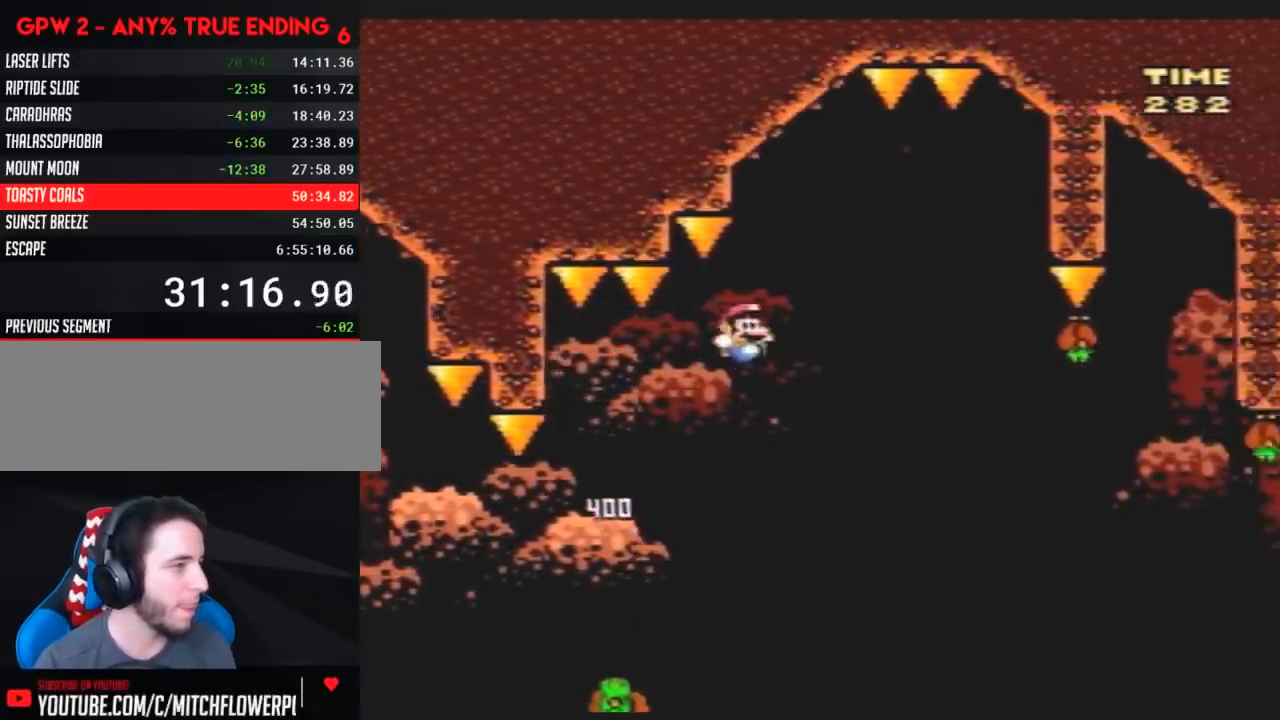
{"buttons": ["Y", "DPAD_LEFT"], "events": [[367, "DPAD_LEFT", "down"], [367, "DPAD_RIGHT", "up"]]}
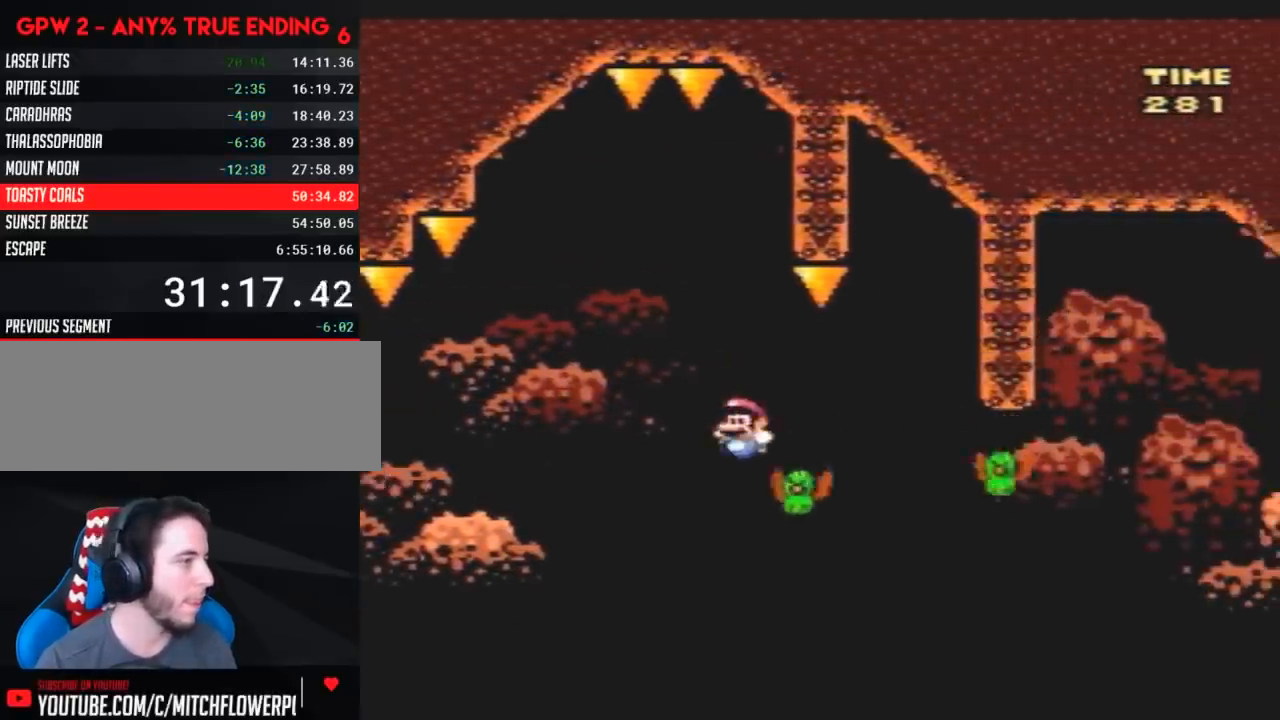
{"buttons": ["Y", "DPAD_RIGHT"], "events": [[167, "DPAD_LEFT", "up"], [167, "DPAD_RIGHT", "down"], [283, "DPAD_RIGHT", "up"], [367, "DPAD_RIGHT", "down"]]}
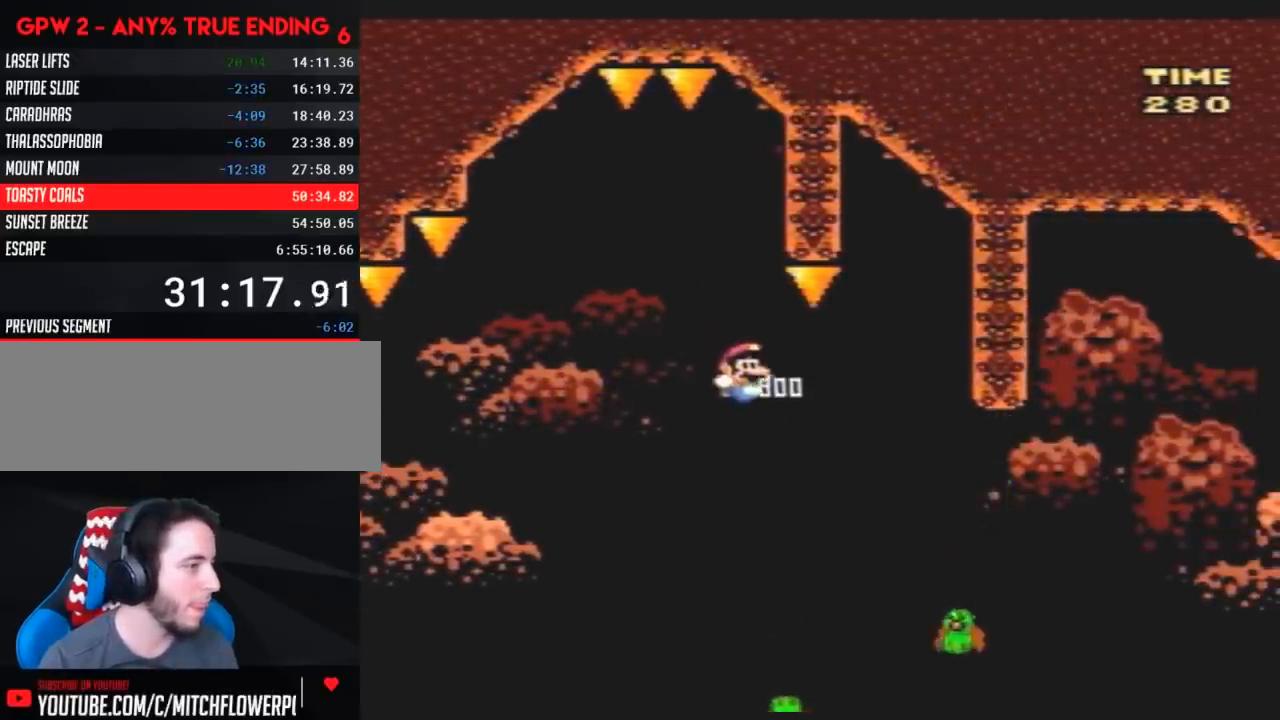
{"buttons": ["Y", "DPAD_RIGHT"], "events": []}
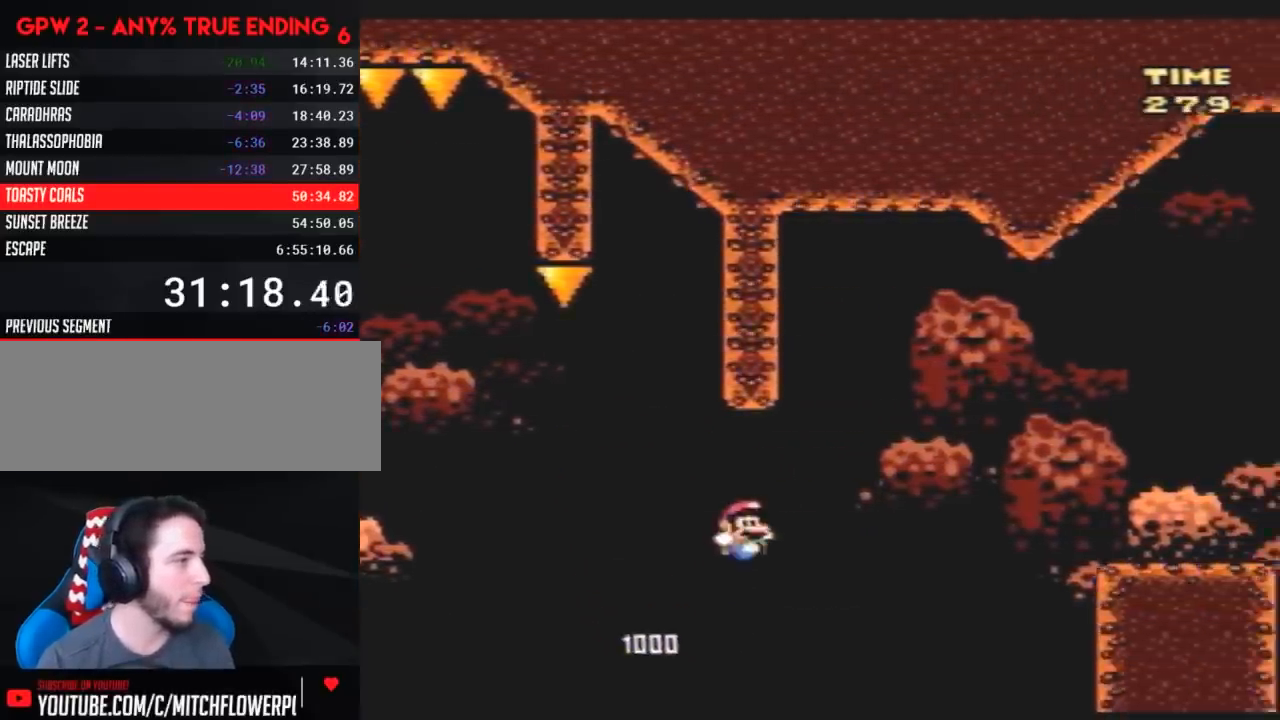
{"buttons": ["Y", "DPAD_RIGHT"], "events": []}
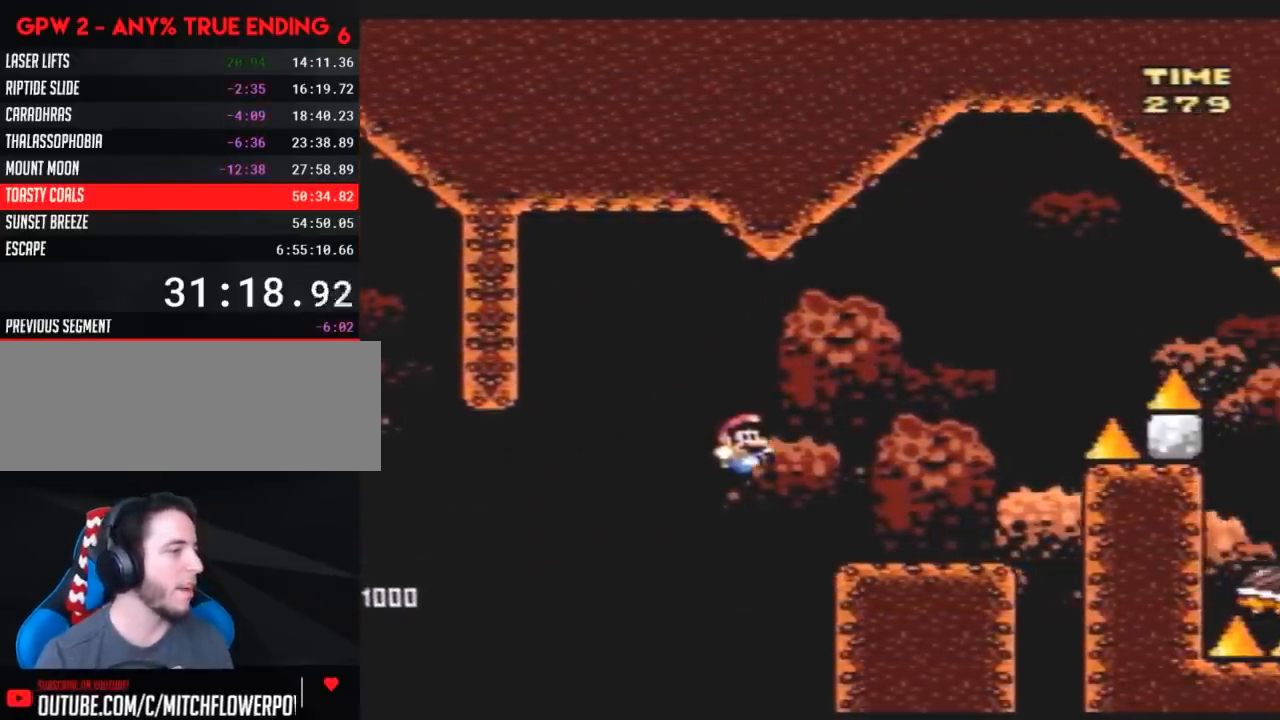
{"buttons": ["Y", "DPAD_RIGHT"], "events": []}
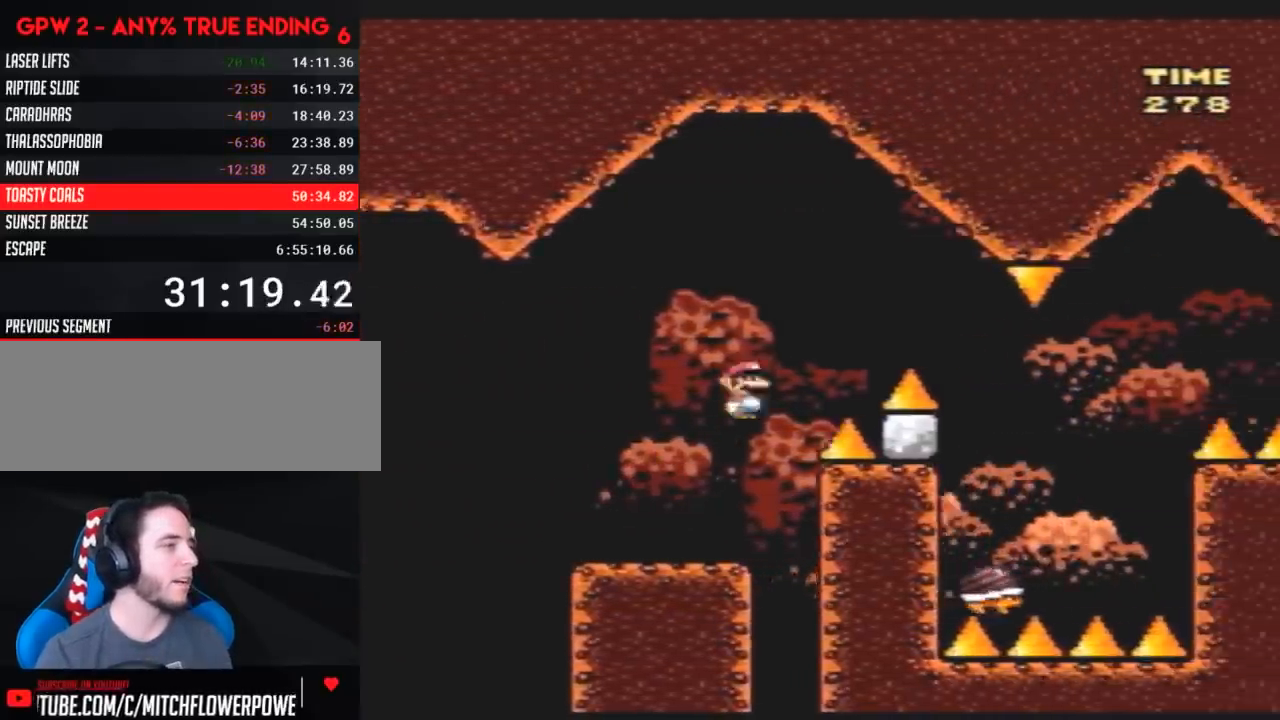
{"buttons": ["Y", "DPAD_RIGHT"], "events": []}
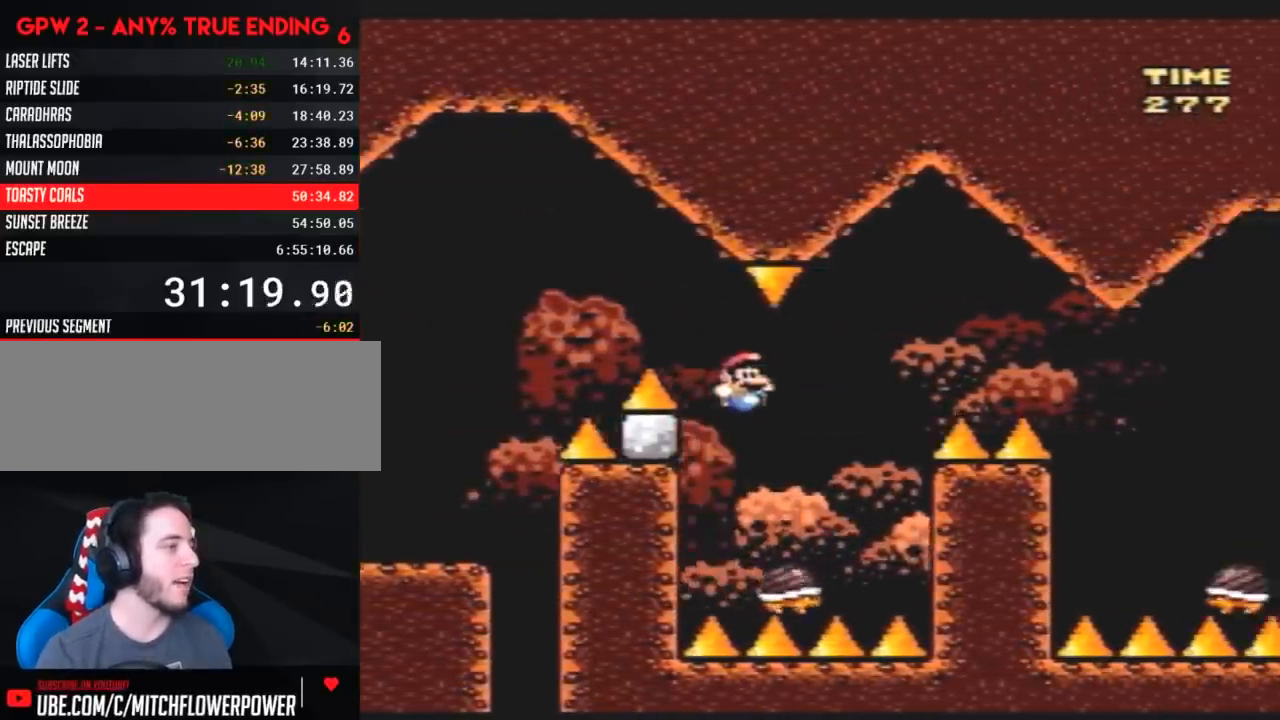
{"buttons": ["Y", "DPAD_RIGHT"], "events": [[100, "DPAD_LEFT", "down"], [100, "DPAD_RIGHT", "up"], [150, "DPAD_DOWN", "down"], [183, "DPAD_DOWN", "up"], [183, "DPAD_LEFT", "up"], [183, "DPAD_RIGHT", "down"]]}
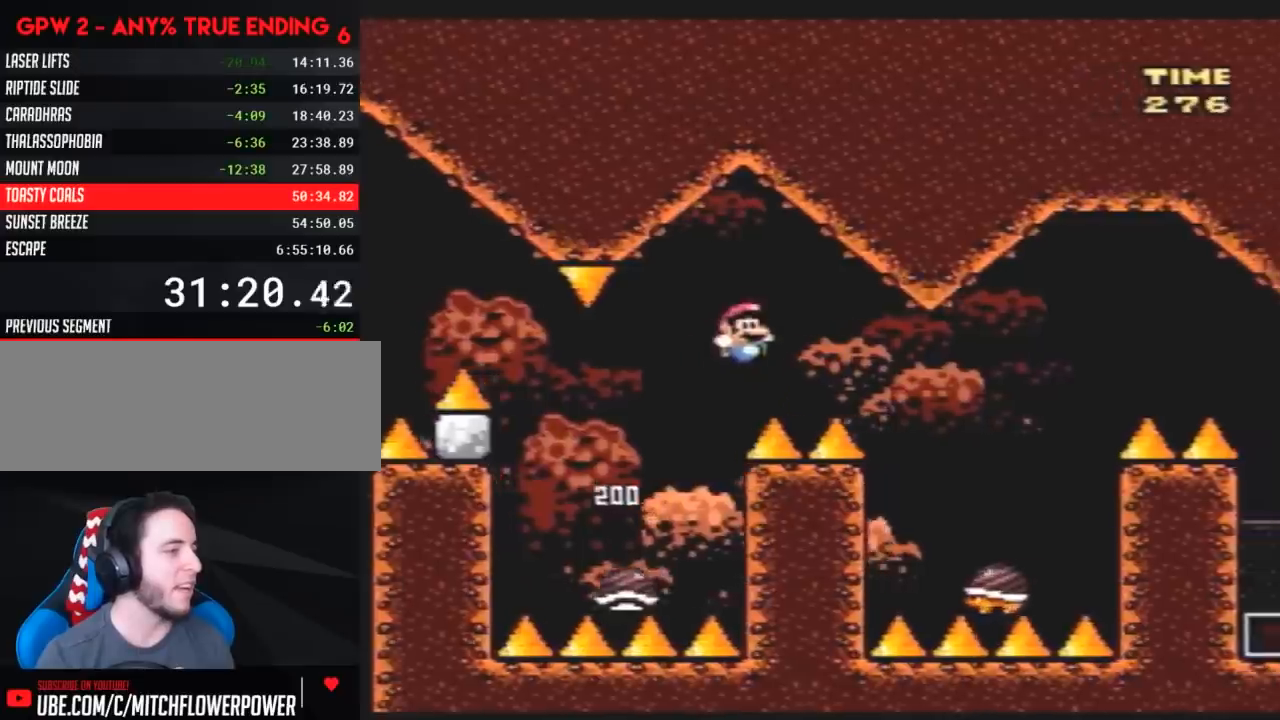
{"buttons": ["Y", "DPAD_RIGHT"], "events": [[217, "DPAD_RIGHT", "up"], [250, "DPAD_LEFT", "down"], [367, "DPAD_LEFT", "up"], [367, "DPAD_RIGHT", "down"]]}
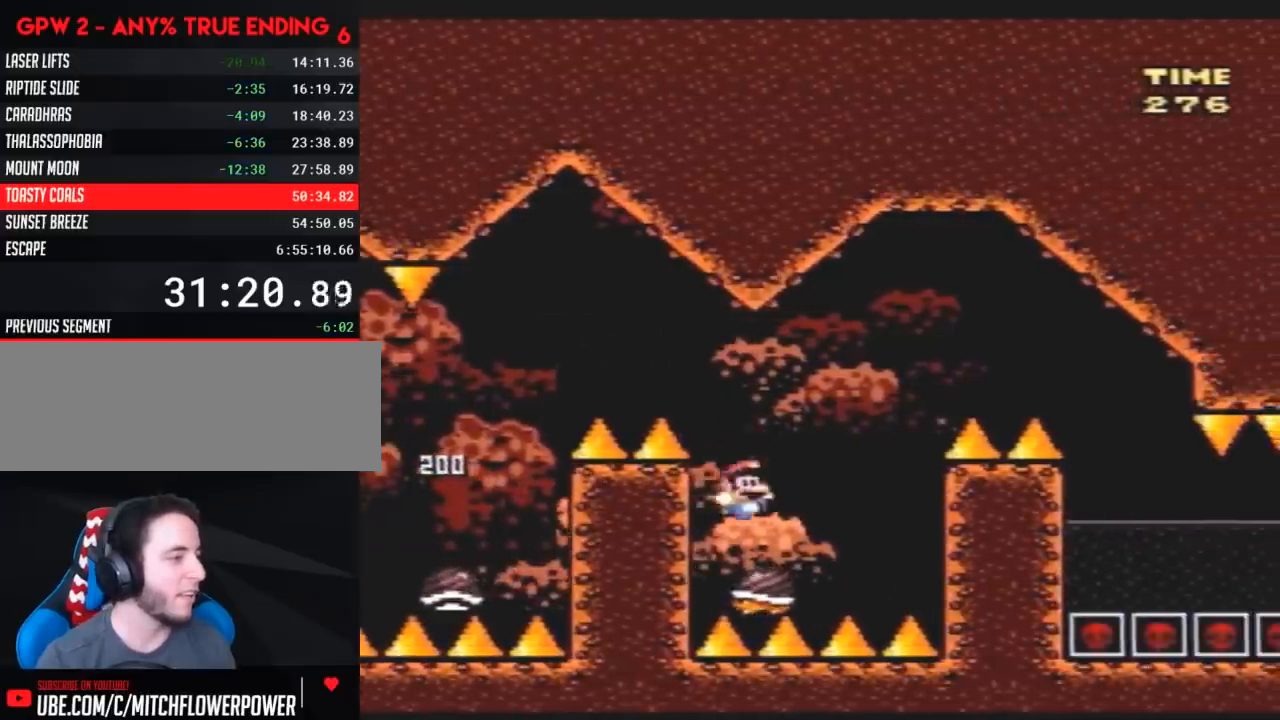
{"buttons": ["Y", "DPAD_RIGHT"], "events": []}
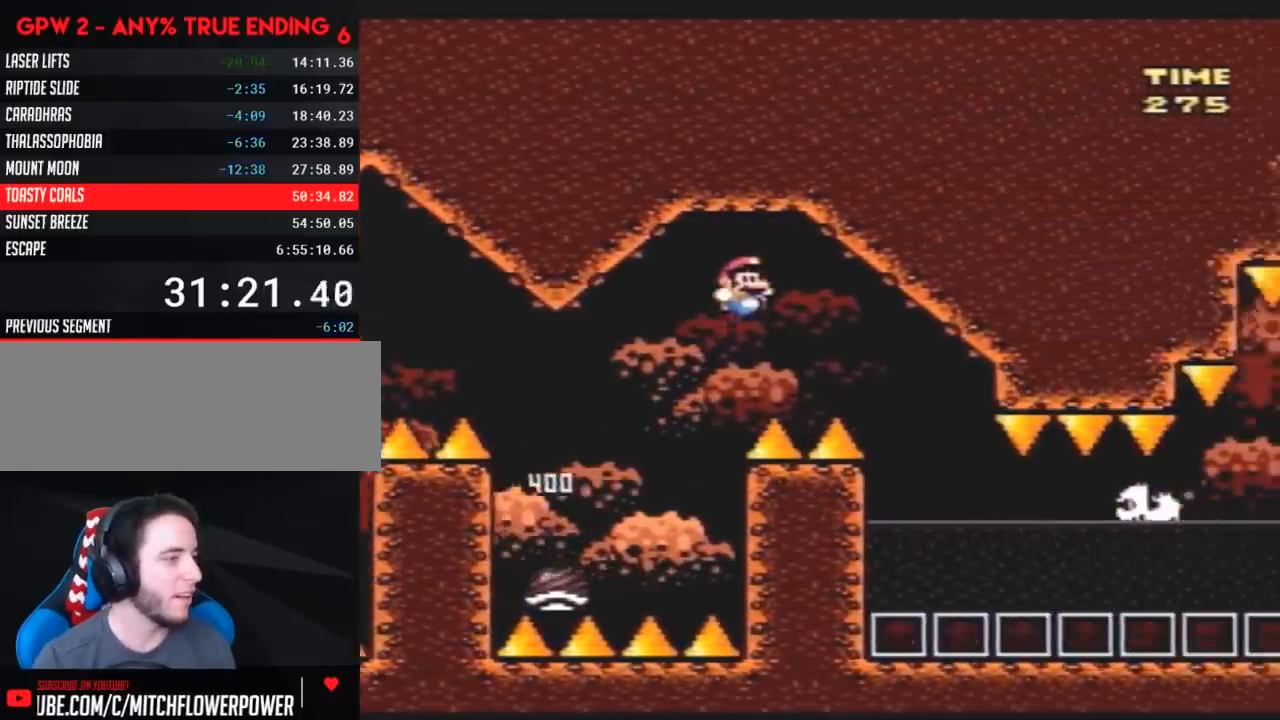
{"buttons": ["Y", "DPAD_RIGHT"], "events": [[233, "DPAD_RIGHT", "up"], [267, "DPAD_LEFT", "down"], [417, "DPAD_LEFT", "up"], [417, "DPAD_RIGHT", "down"]]}